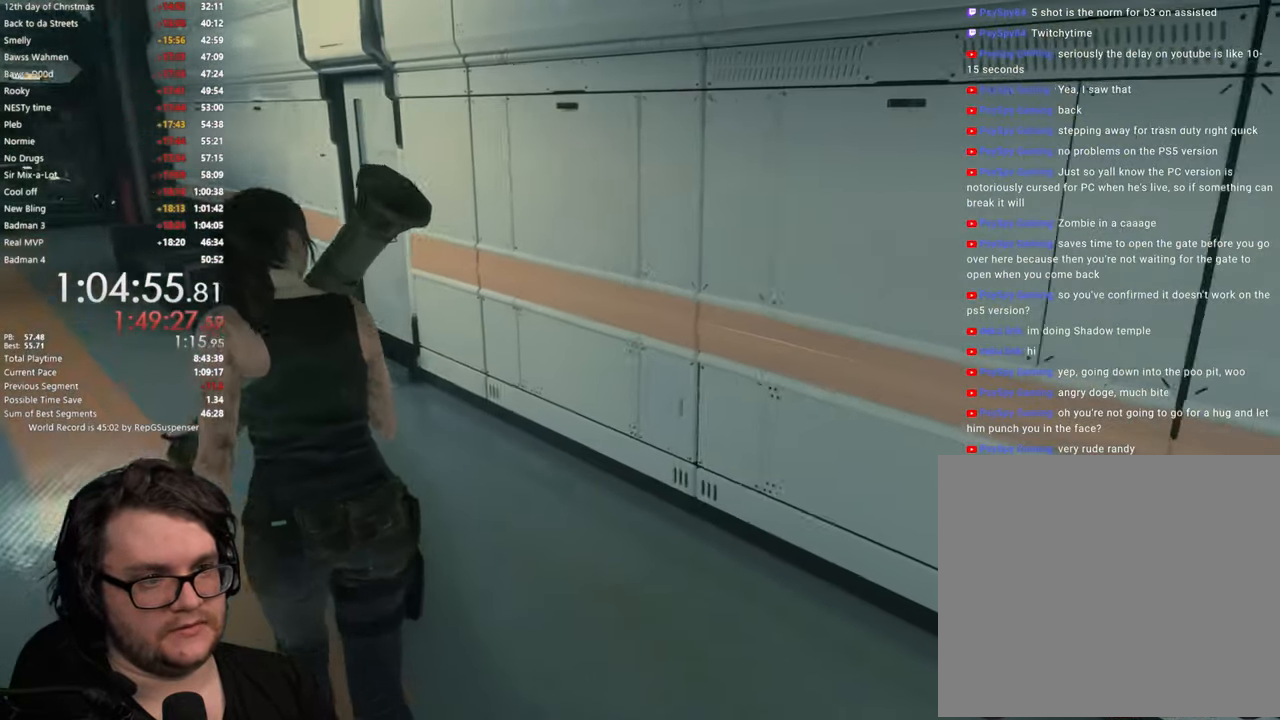
Gameplay with a controller (PlayStation layout); each line is a JSON object with the inputs held at the frame after it. "button_events" lists button changes between this image and that frame as [ms after this image, input, new state], when the widget could be followed in between (sticks are given only as held states).
{"buttons": [], "left_stick": "up-left", "right_stick": "down-right", "button_events": []}
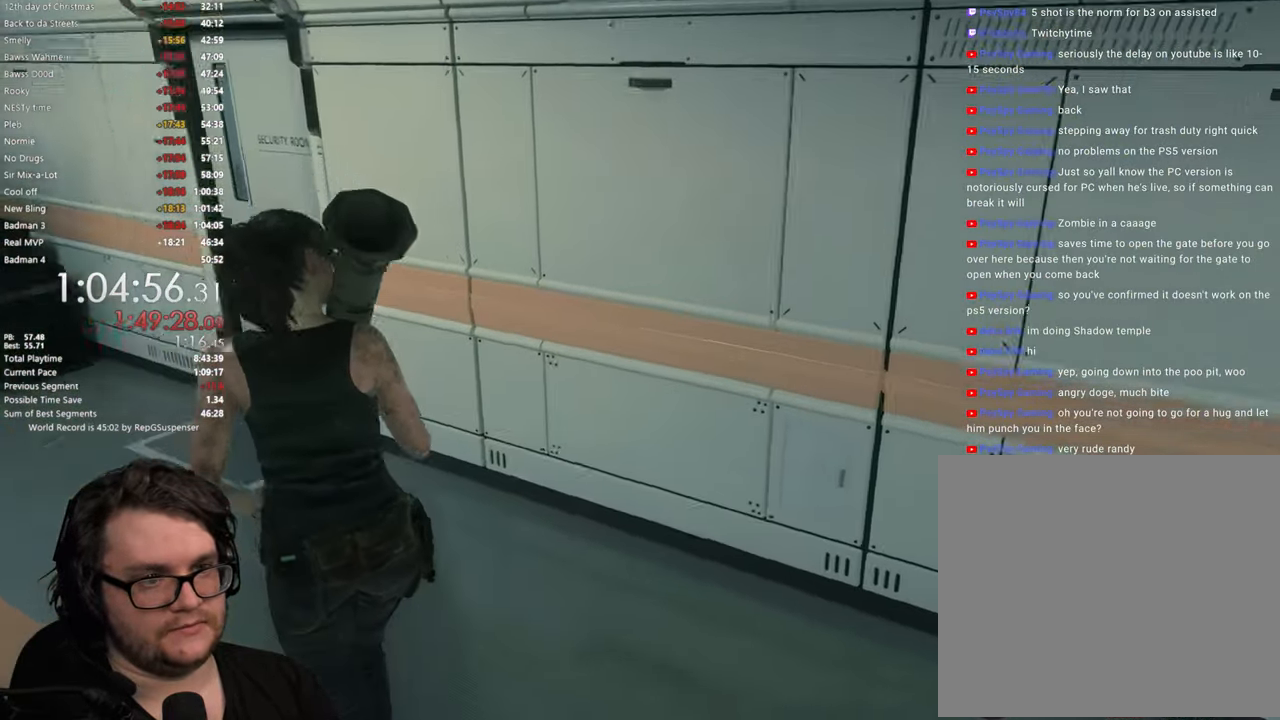
{"buttons": ["CROSS"], "left_stick": "up-left", "right_stick": "center", "button_events": [[300, "CROSS", "down"], [384, "CROSS", "up"], [484, "CROSS", "down"]]}
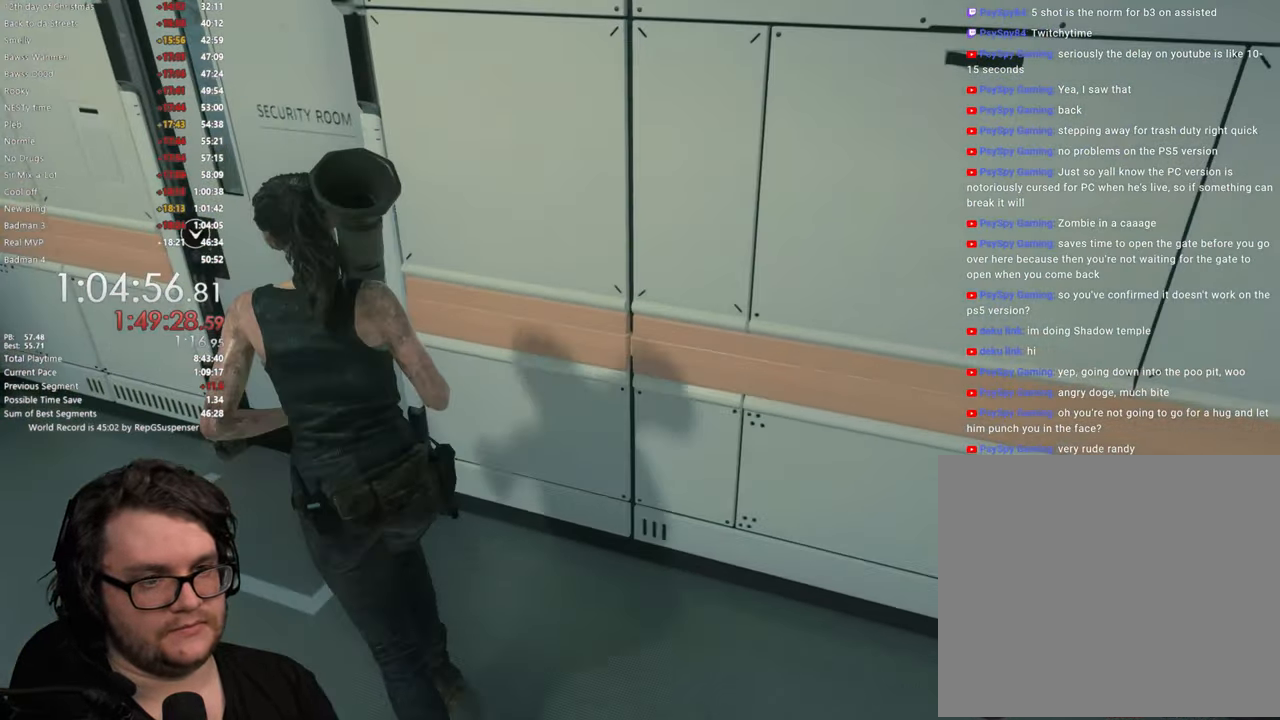
{"buttons": [], "left_stick": "up", "right_stick": "center", "button_events": [[67, "CROSS", "up"], [167, "CROSS", "down"], [234, "CROSS", "up"], [317, "CROSS", "down"], [367, "CROSS", "up"]]}
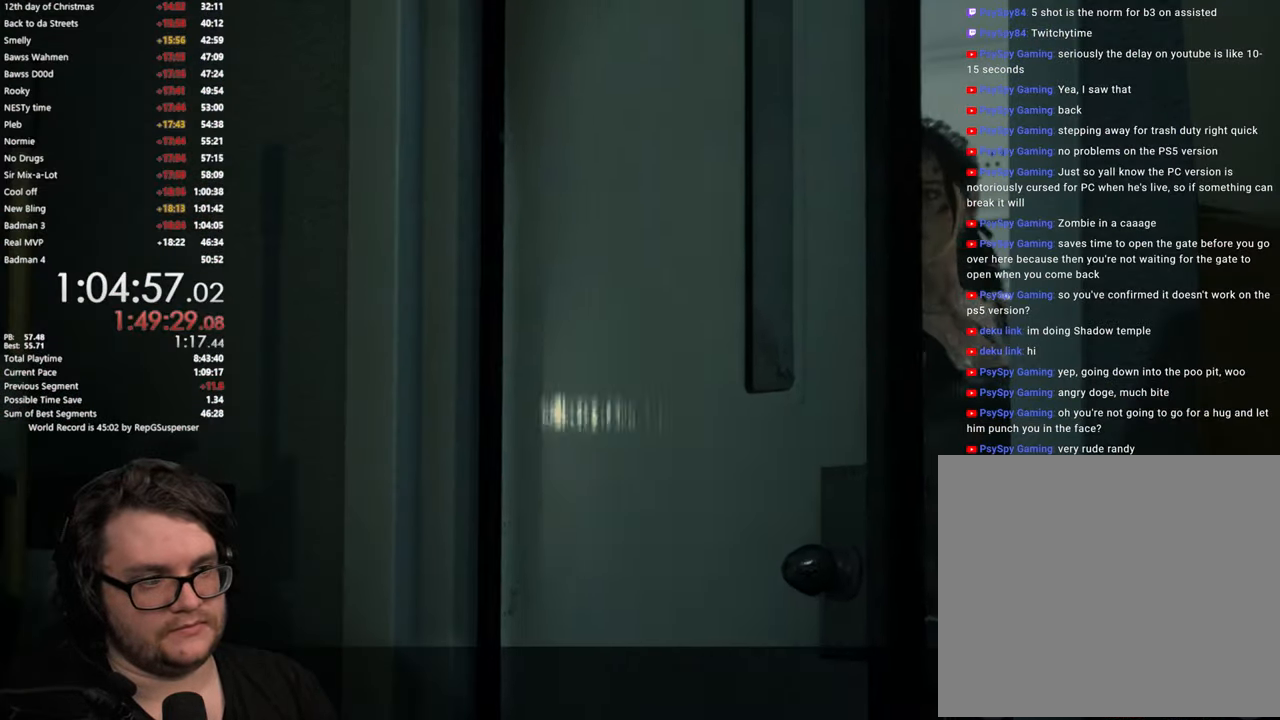
{"buttons": [], "left_stick": "center", "right_stick": "center", "button_events": [[434, "SQUARE", "down"], [500, "SQUARE", "up"]]}
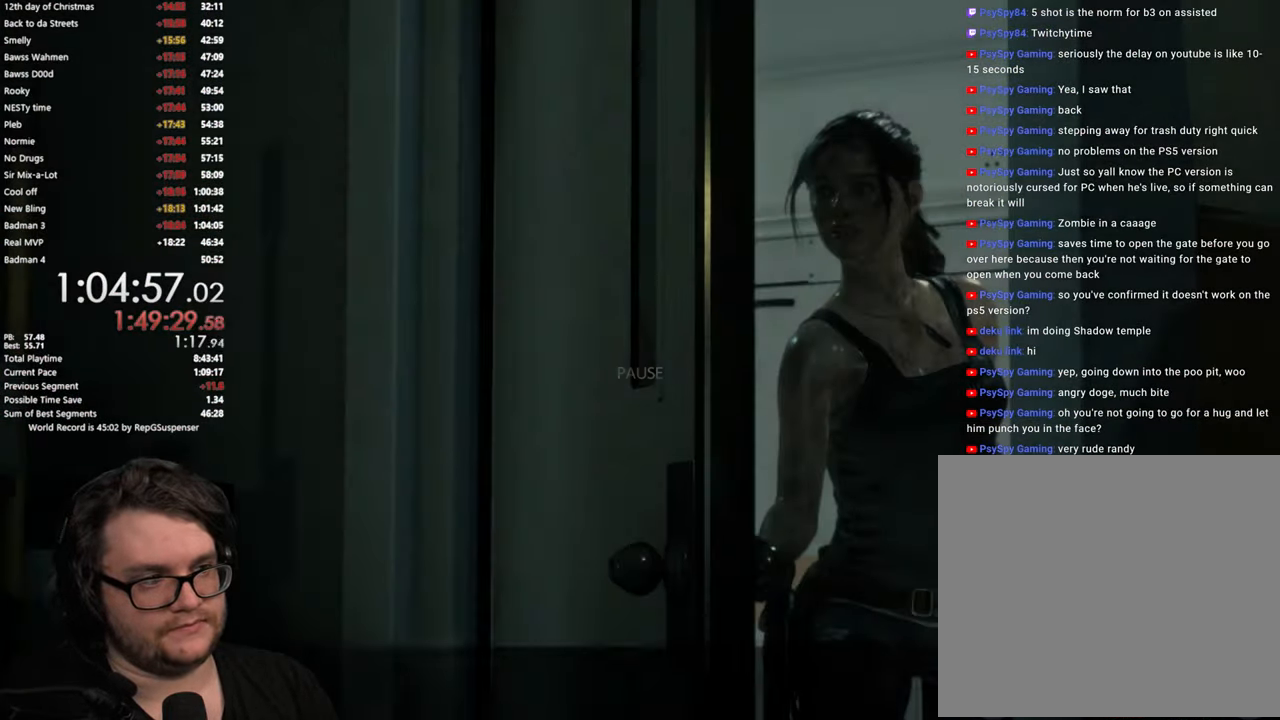
{"buttons": [], "left_stick": "center", "right_stick": "center", "button_events": []}
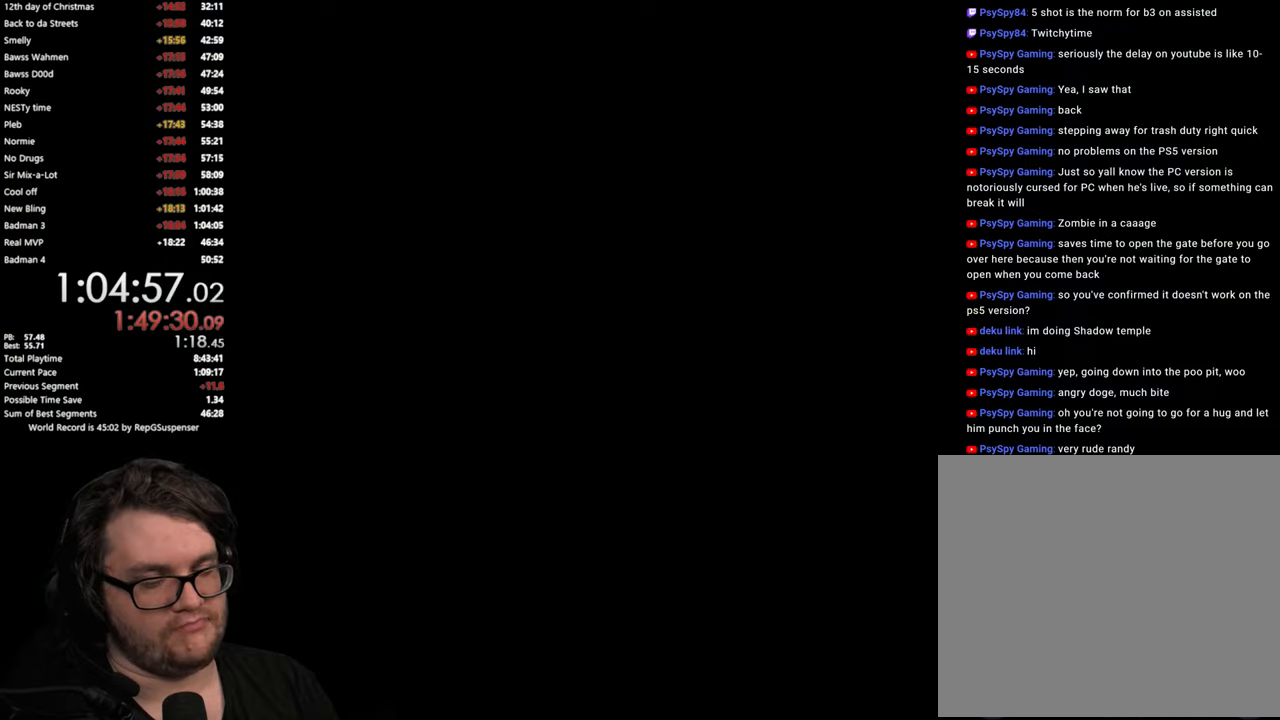
{"buttons": ["CROSS"], "left_stick": "center", "right_stick": "center", "button_events": [[484, "CROSS", "down"]]}
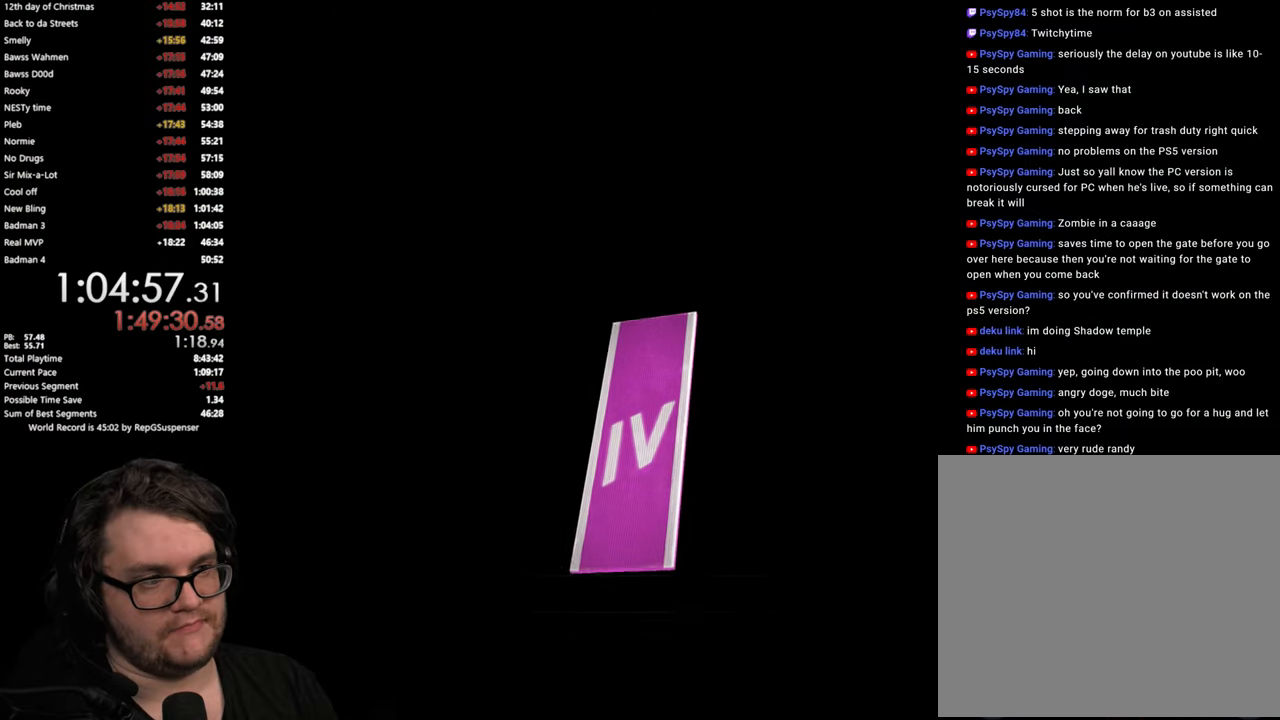
{"buttons": ["DPAD_RIGHT"], "left_stick": "center", "right_stick": "center", "button_events": [[50, "CROSS", "up"], [333, "CROSS", "down"], [417, "CROSS", "up"], [467, "DPAD_RIGHT", "down"]]}
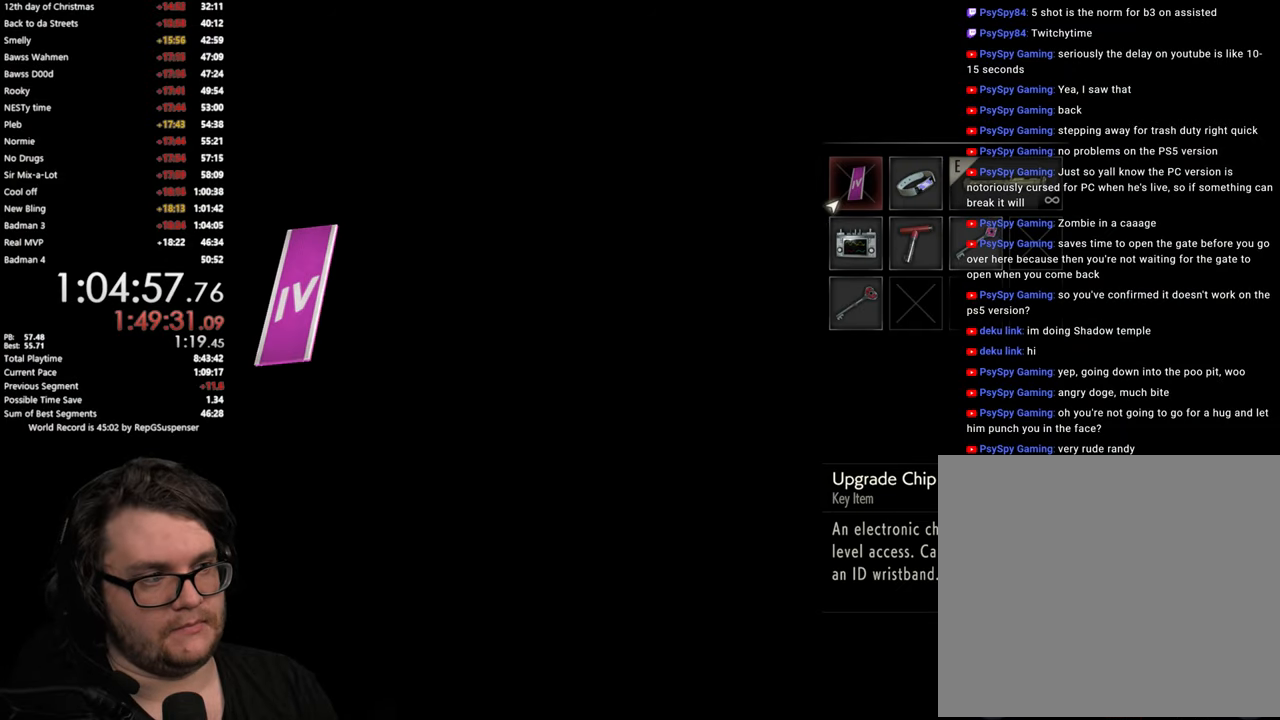
{"buttons": [], "left_stick": "center", "right_stick": "center", "button_events": [[84, "DPAD_RIGHT", "up"], [100, "CROSS", "down"], [184, "CROSS", "up"], [284, "CROSS", "down"], [350, "CROSS", "up"]]}
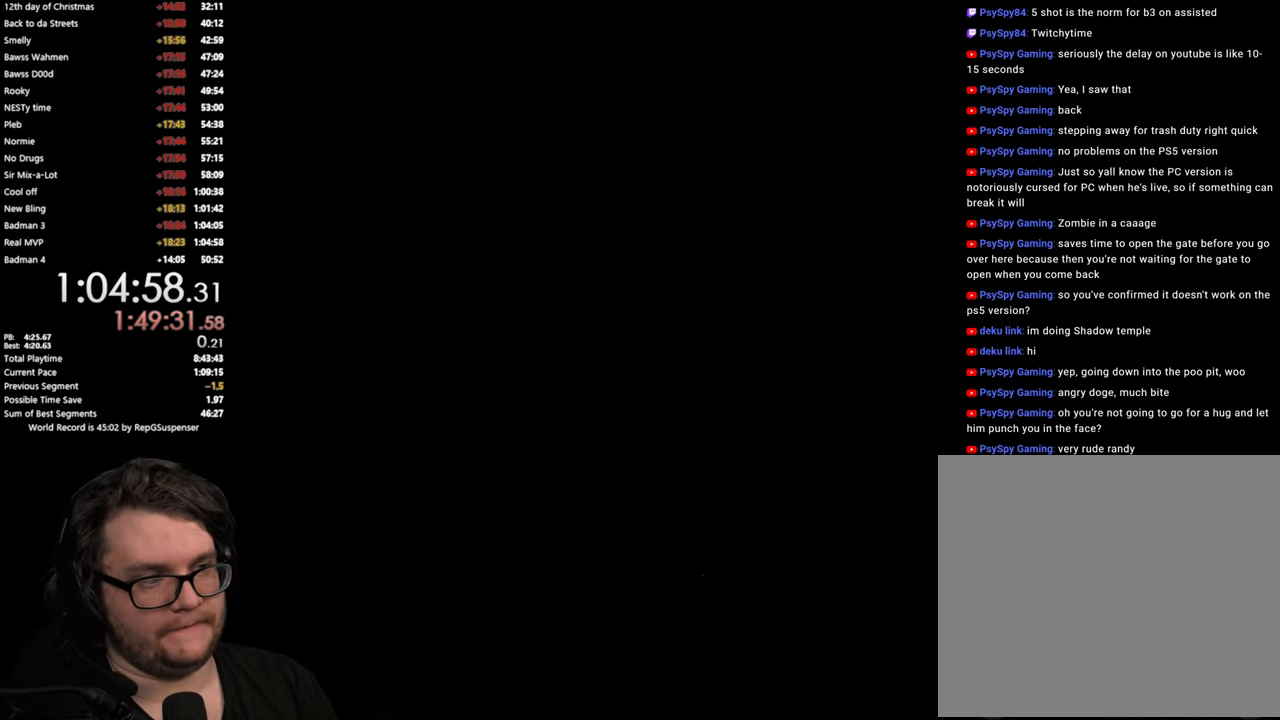
{"buttons": [], "left_stick": "left", "right_stick": "center", "button_events": [[100, "CROSS", "down"], [150, "L3", "down"], [183, "CROSS", "up"], [216, "L3", "up"], [267, "CROSS", "down"], [333, "CROSS", "up"], [350, "L3", "down"], [400, "CROSS", "down"], [400, "L3", "up"], [500, "CROSS", "up"]]}